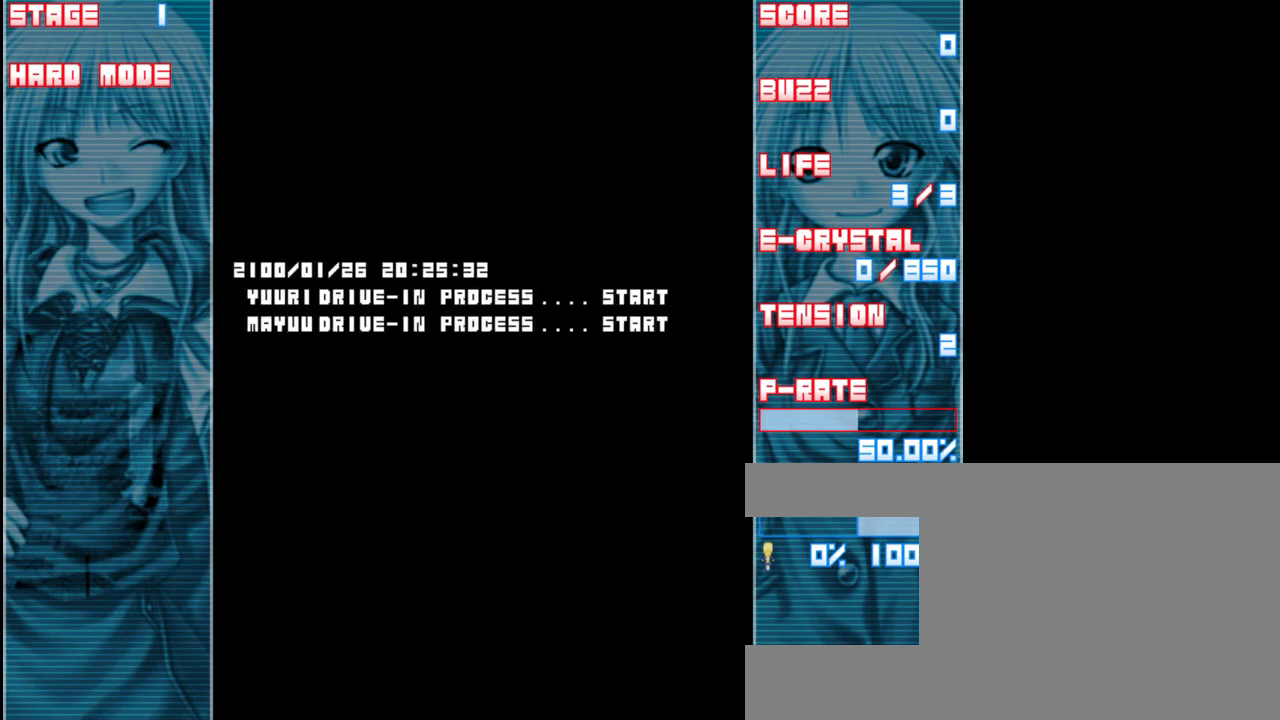
Gameplay with keyboard; each line is a JSON object with the keys held at the frame after it. "events" lists presses ("down") and releases ("up") of "a", "c", "d", "down", "left", "right", "s", "shift", "up", "x" and "z" between this image and that frame as [ms after this image, input, new state], when the widget could be followed in between. No other keys are recorded. Mouse input is not recorded.
{"keys": ["z"], "events": [[333, "z", "down"]]}
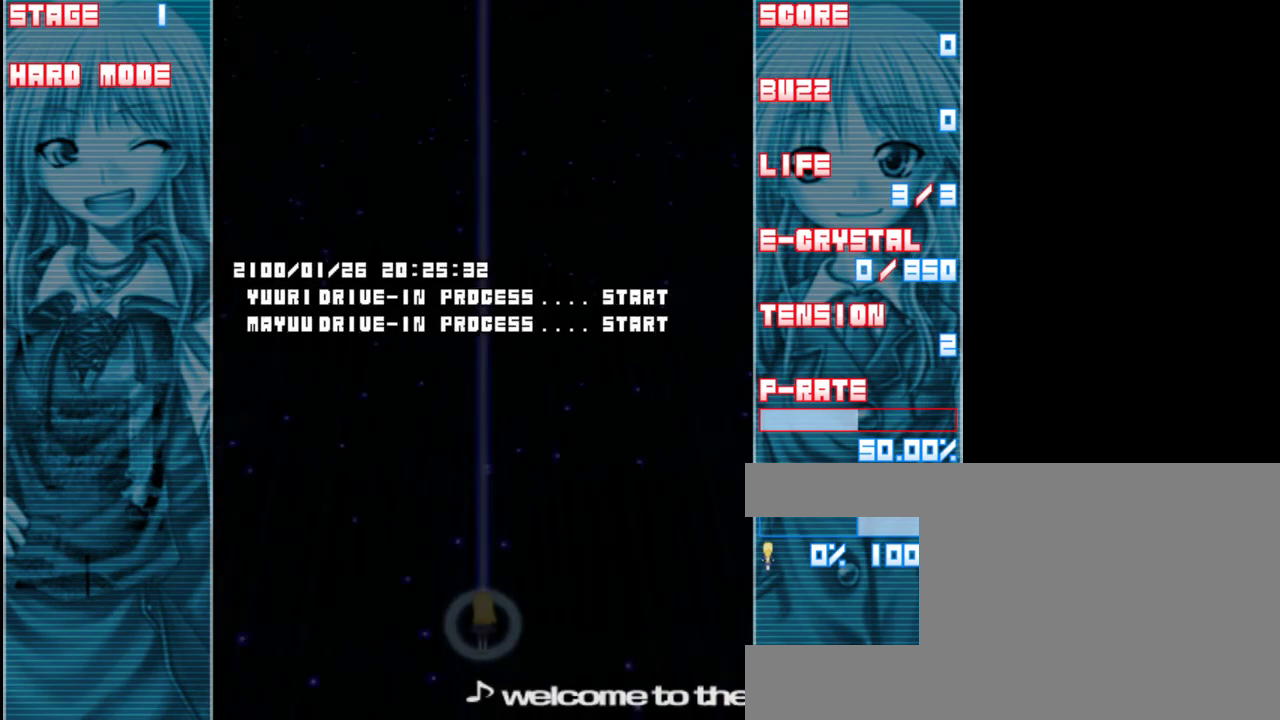
{"keys": ["z"], "events": []}
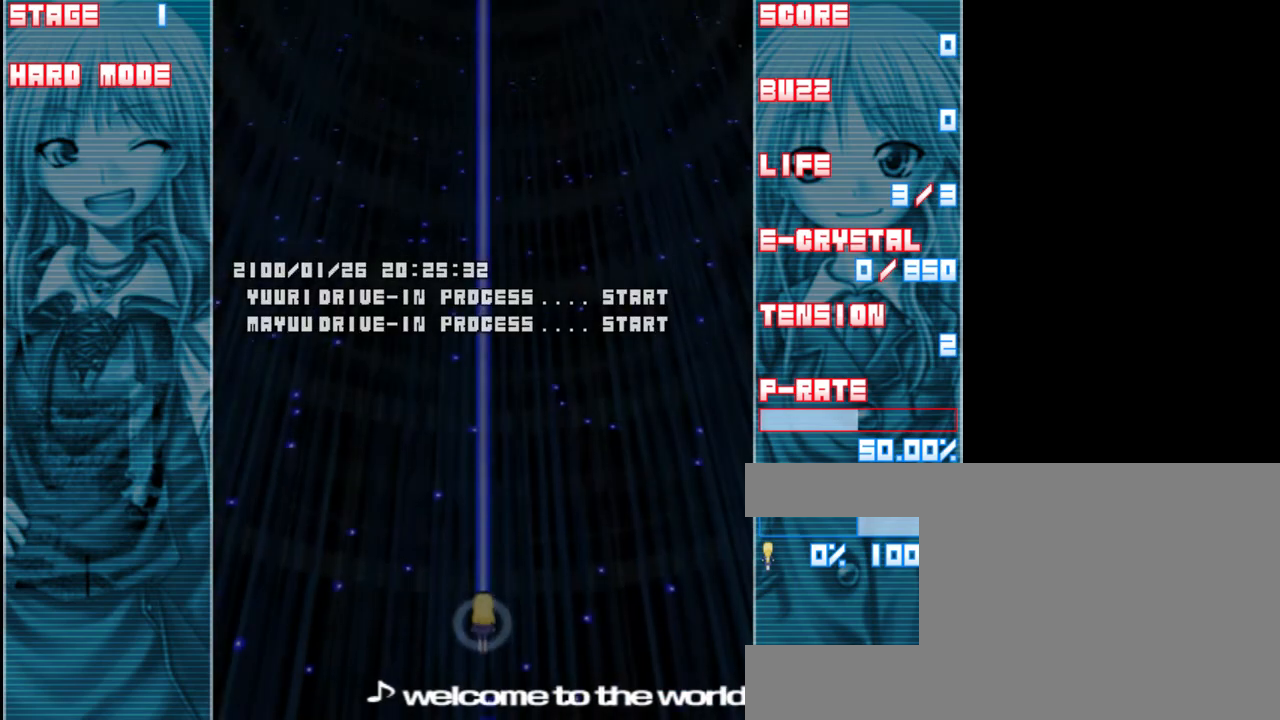
{"keys": ["z"], "events": [[167, "a", "down"], [300, "a", "up"]]}
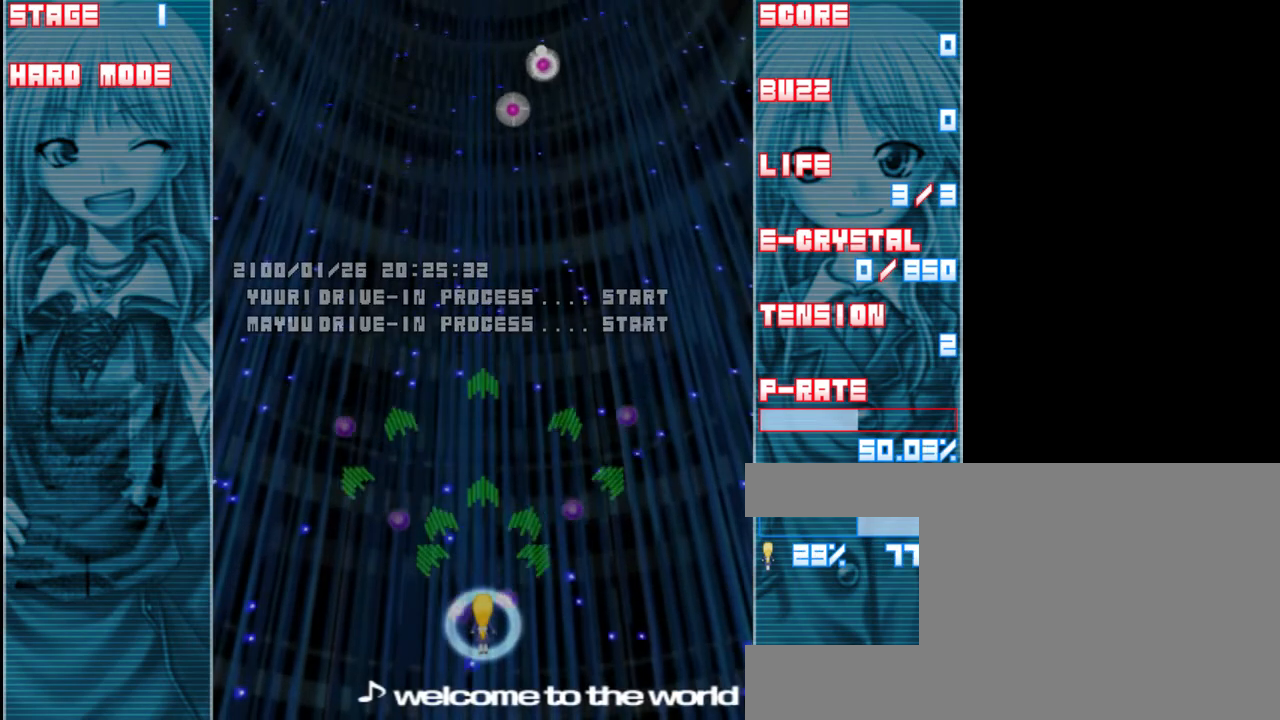
{"keys": ["right", "up", "z"], "events": [[133, "up", "down"], [300, "right", "down"]]}
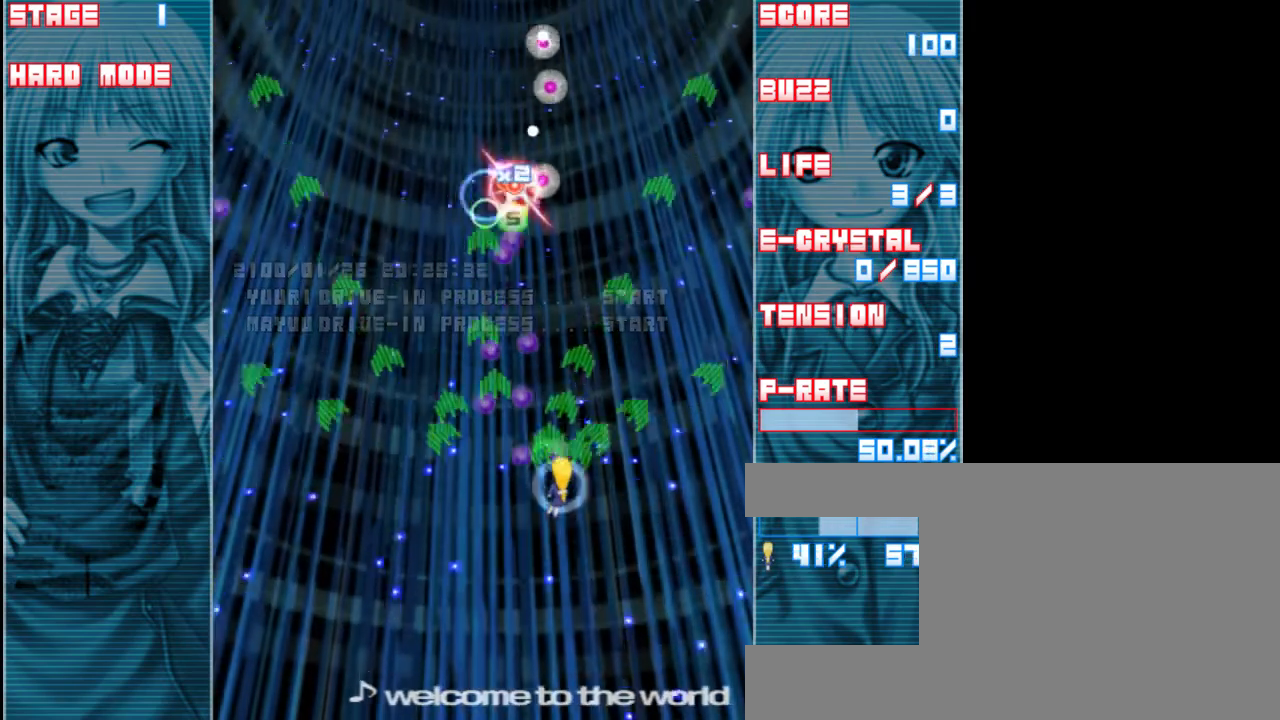
{"keys": ["z"], "events": [[67, "right", "up"], [133, "up", "up"], [367, "left", "down"], [500, "left", "up"]]}
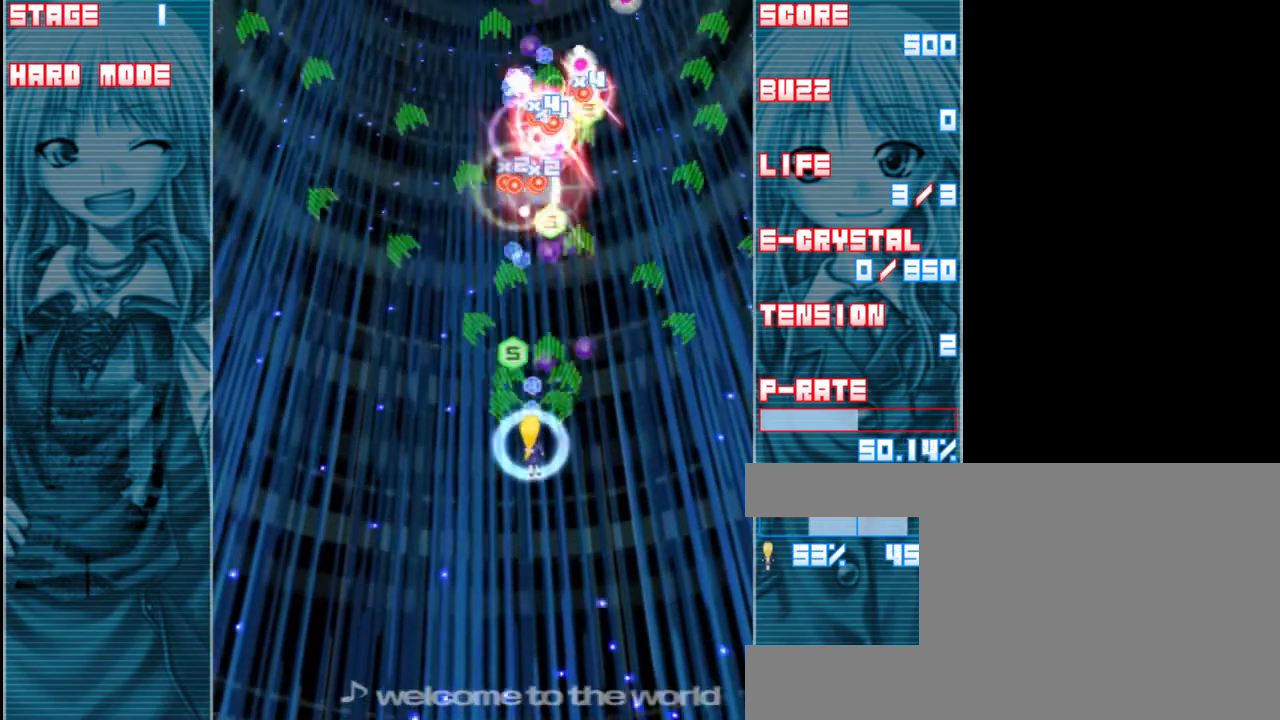
{"keys": ["z"], "events": []}
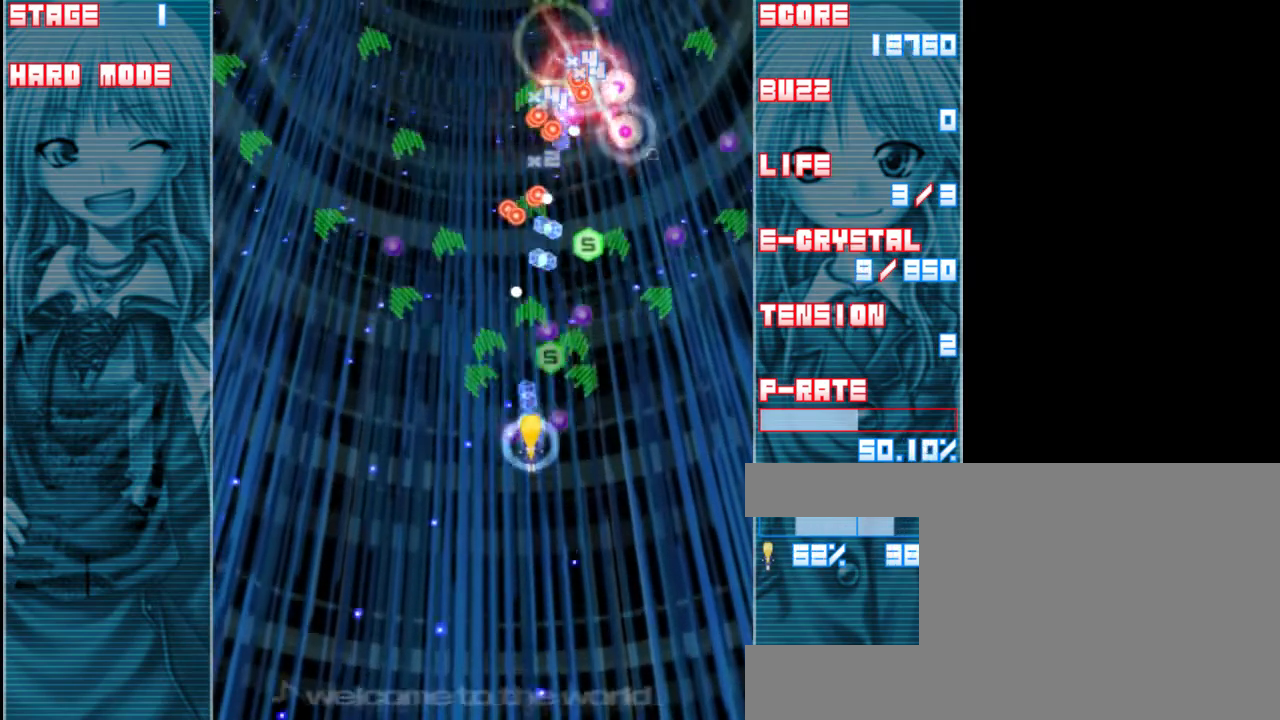
{"keys": ["z"], "events": [[167, "right", "down"], [267, "right", "up"]]}
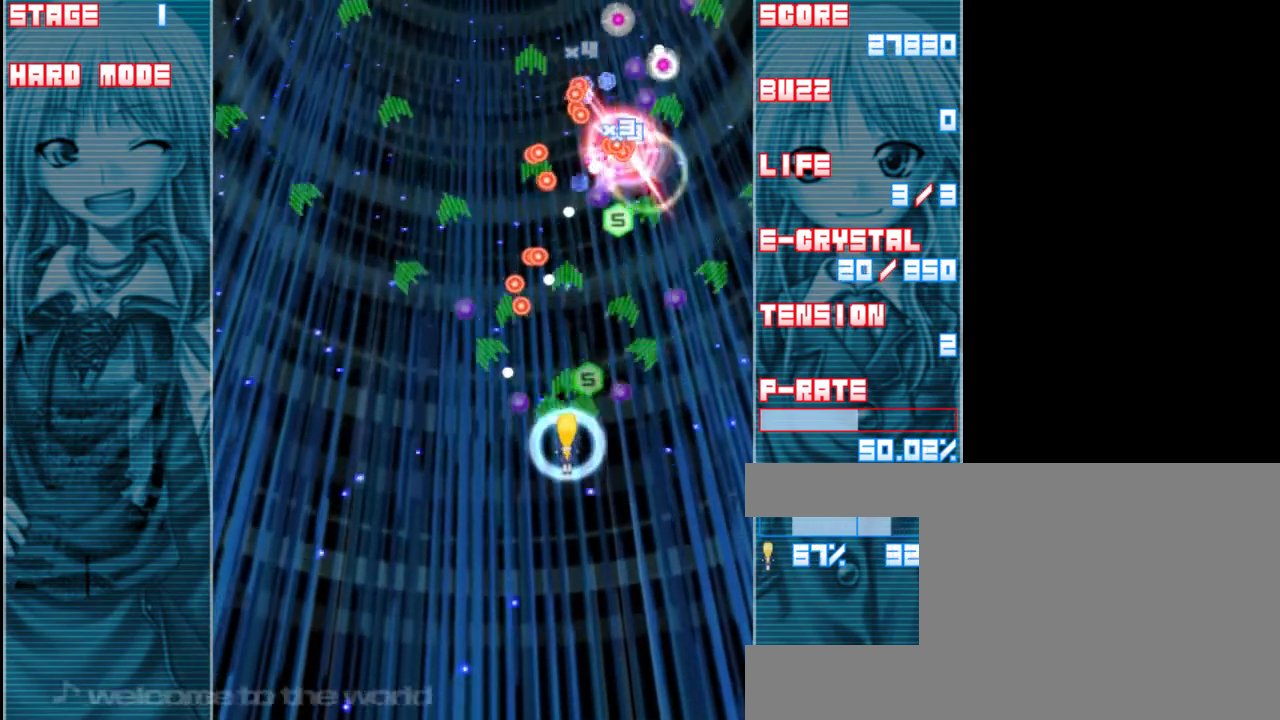
{"keys": ["z"], "events": [[133, "right", "down"], [233, "right", "up"]]}
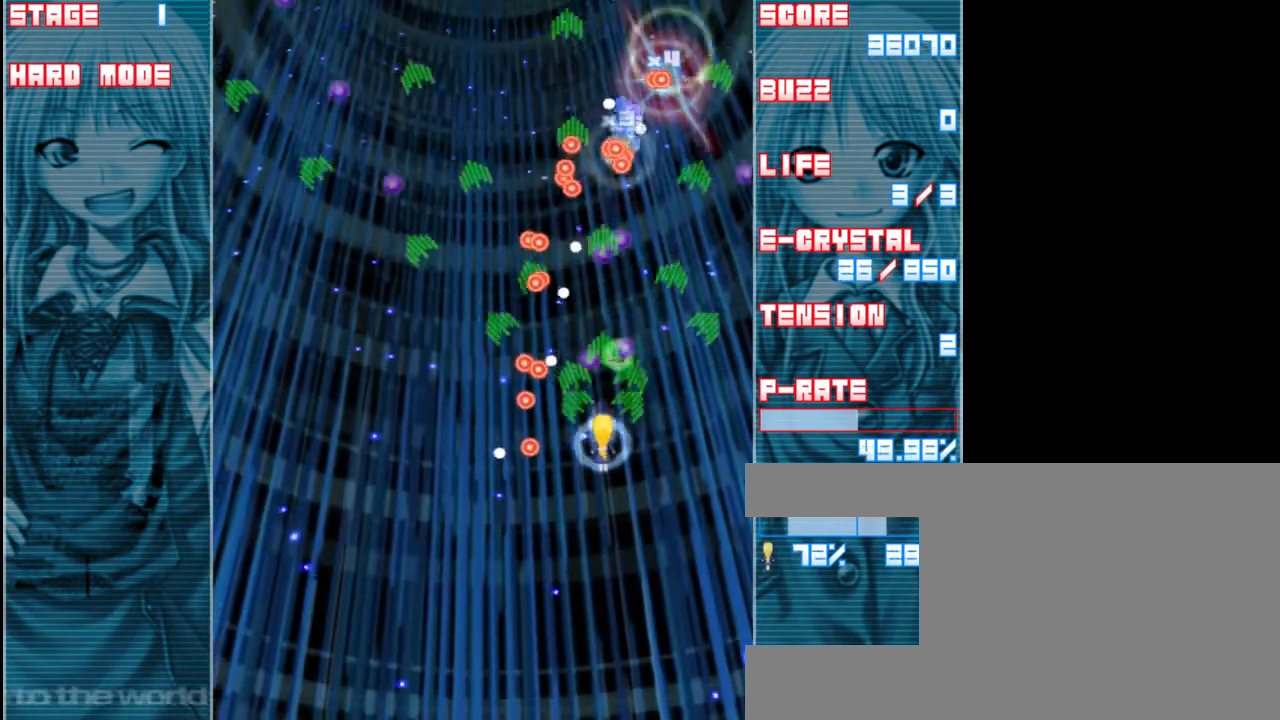
{"keys": ["z"], "events": [[100, "right", "down"], [167, "right", "up"]]}
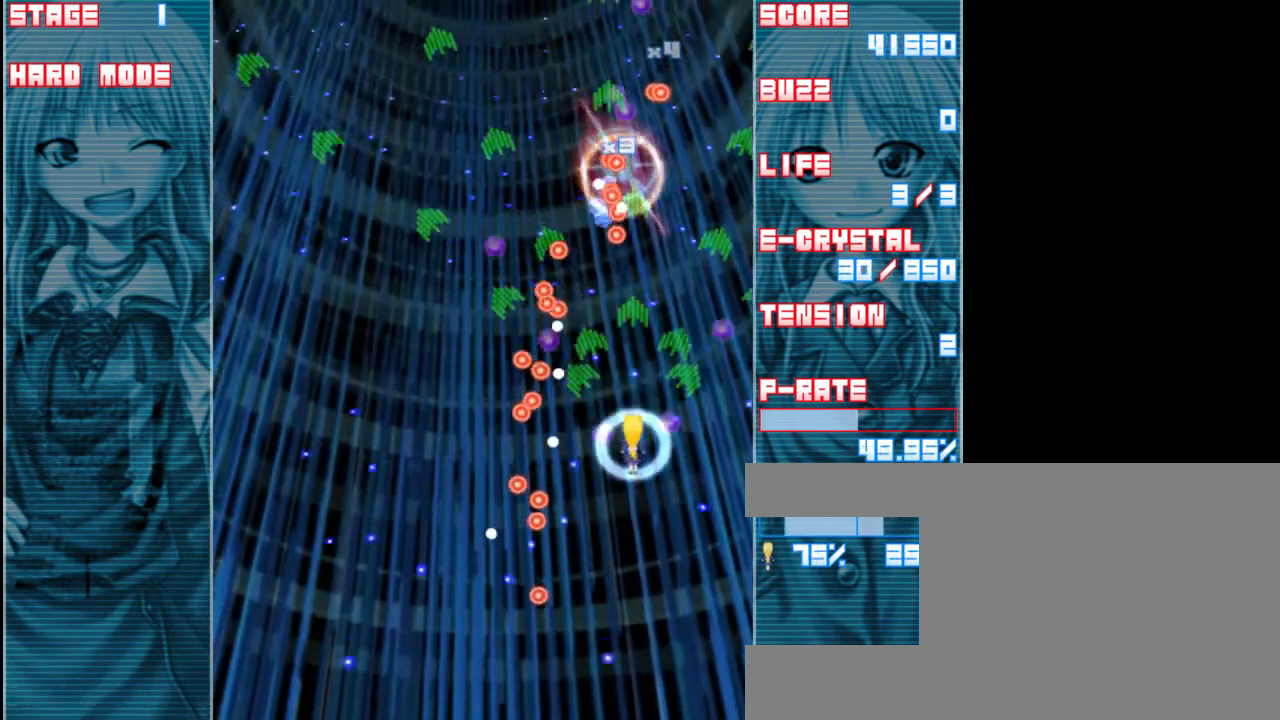
{"keys": ["z"], "events": [[400, "right", "down"], [467, "right", "up"]]}
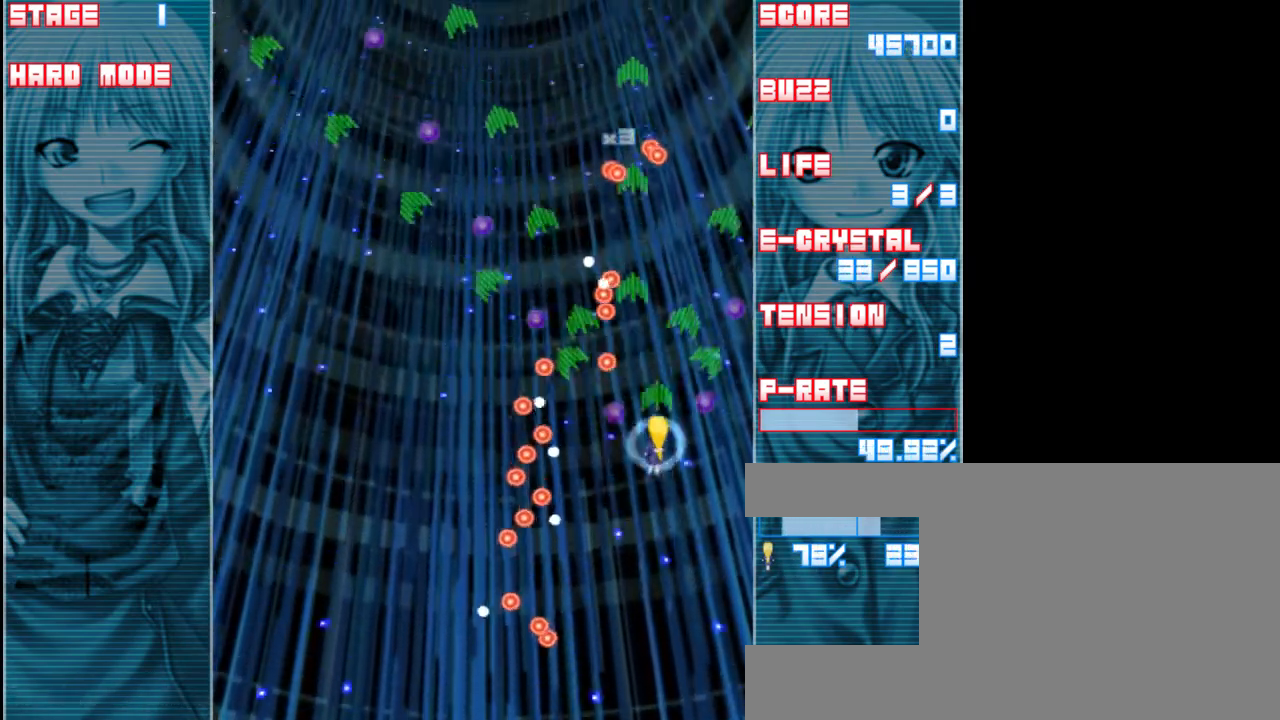
{"keys": ["right", "z"], "events": [[467, "right", "down"]]}
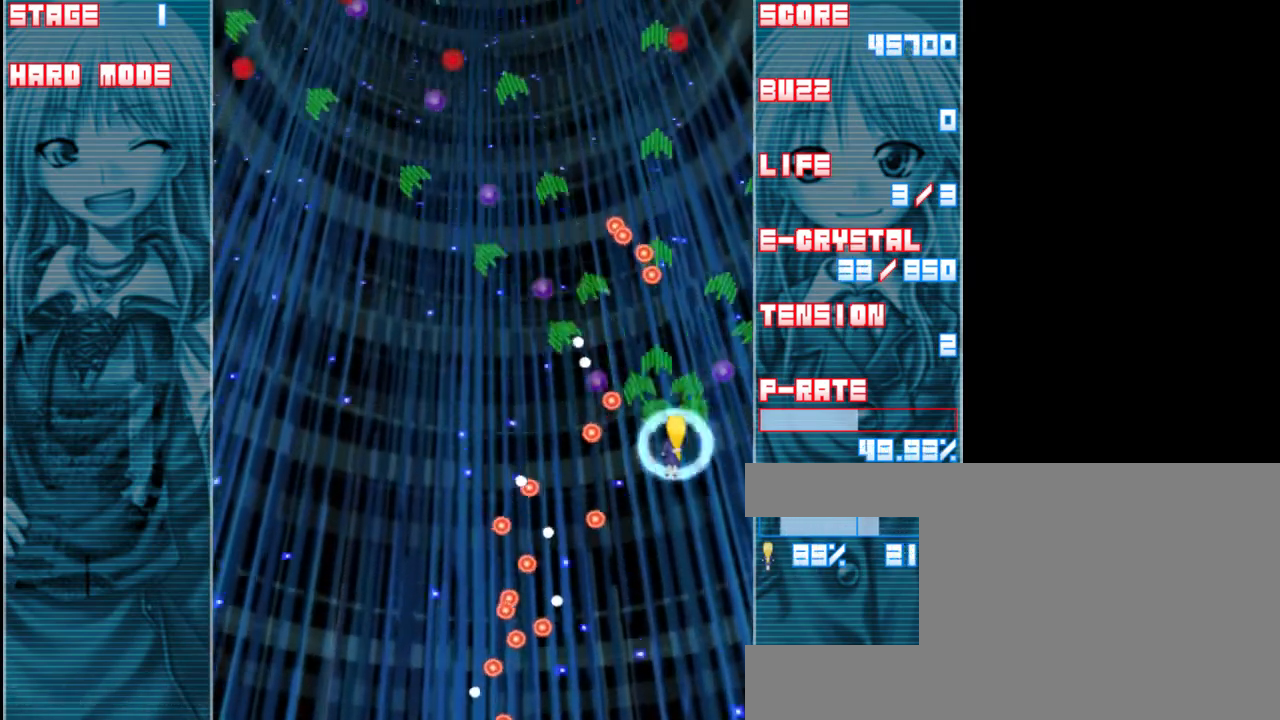
{"keys": ["up", "z"], "events": [[67, "right", "up"], [233, "up", "down"]]}
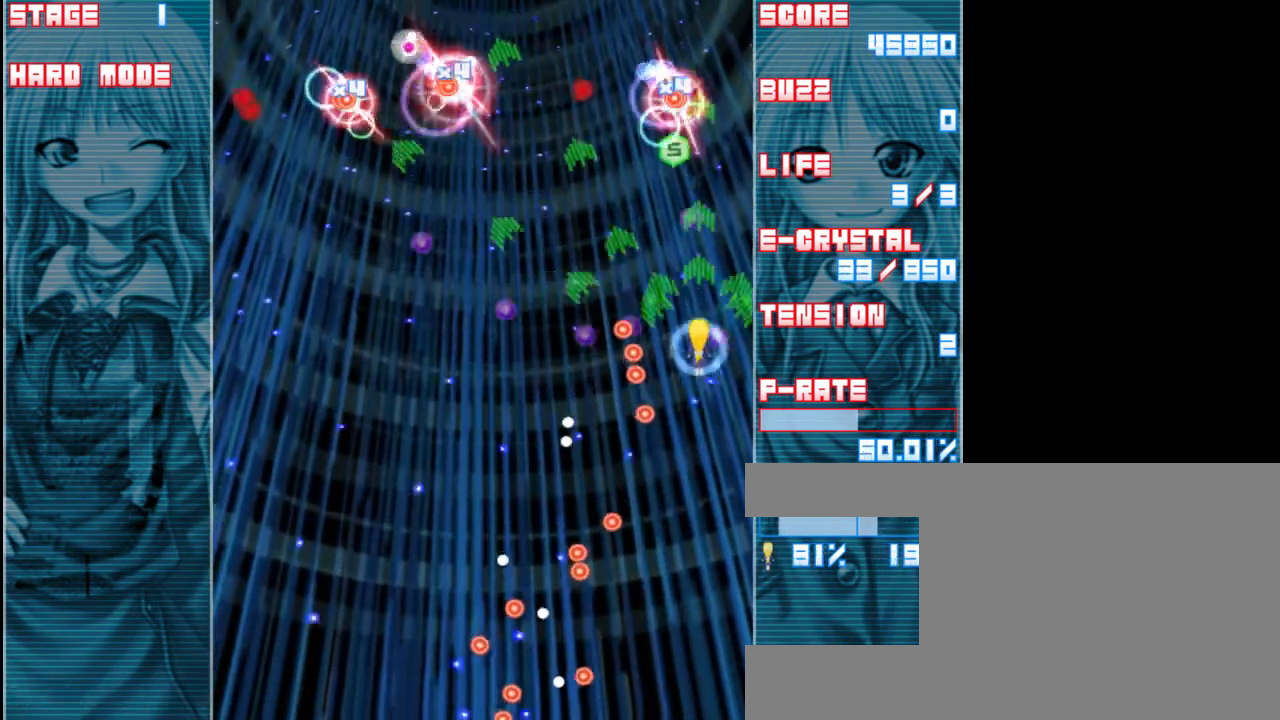
{"keys": ["down", "right", "z"], "events": [[150, "left", "down"], [183, "up", "up"], [383, "left", "up"], [417, "down", "down"], [450, "right", "down"]]}
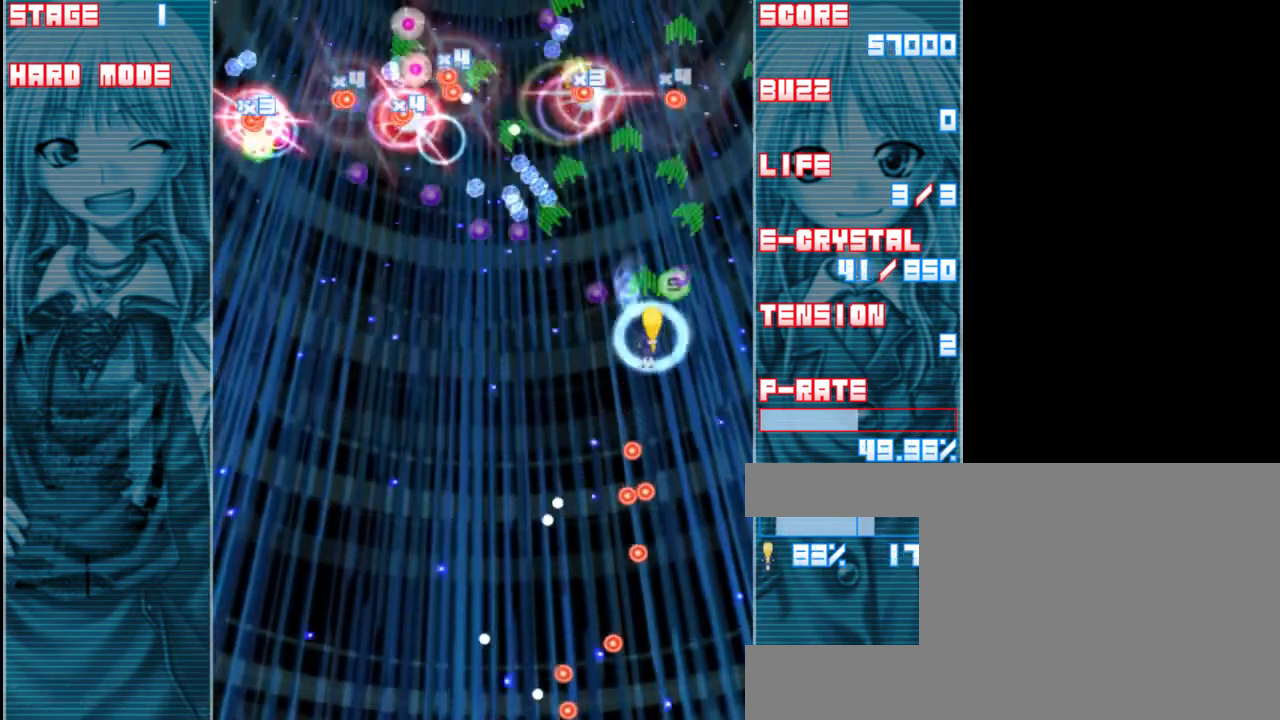
{"keys": ["down", "left", "z"], "events": [[50, "down", "up"], [83, "right", "up"], [250, "left", "down"], [417, "down", "down"]]}
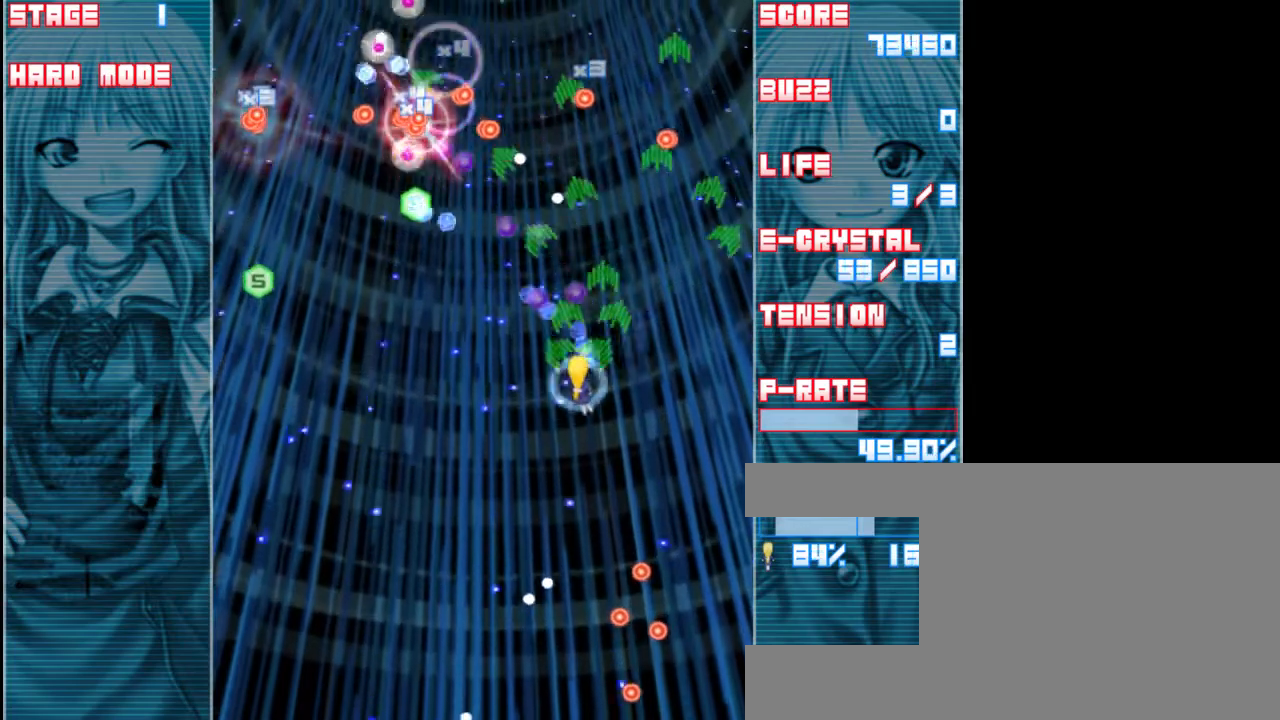
{"keys": ["z"], "events": [[117, "down", "up"], [483, "left", "up"]]}
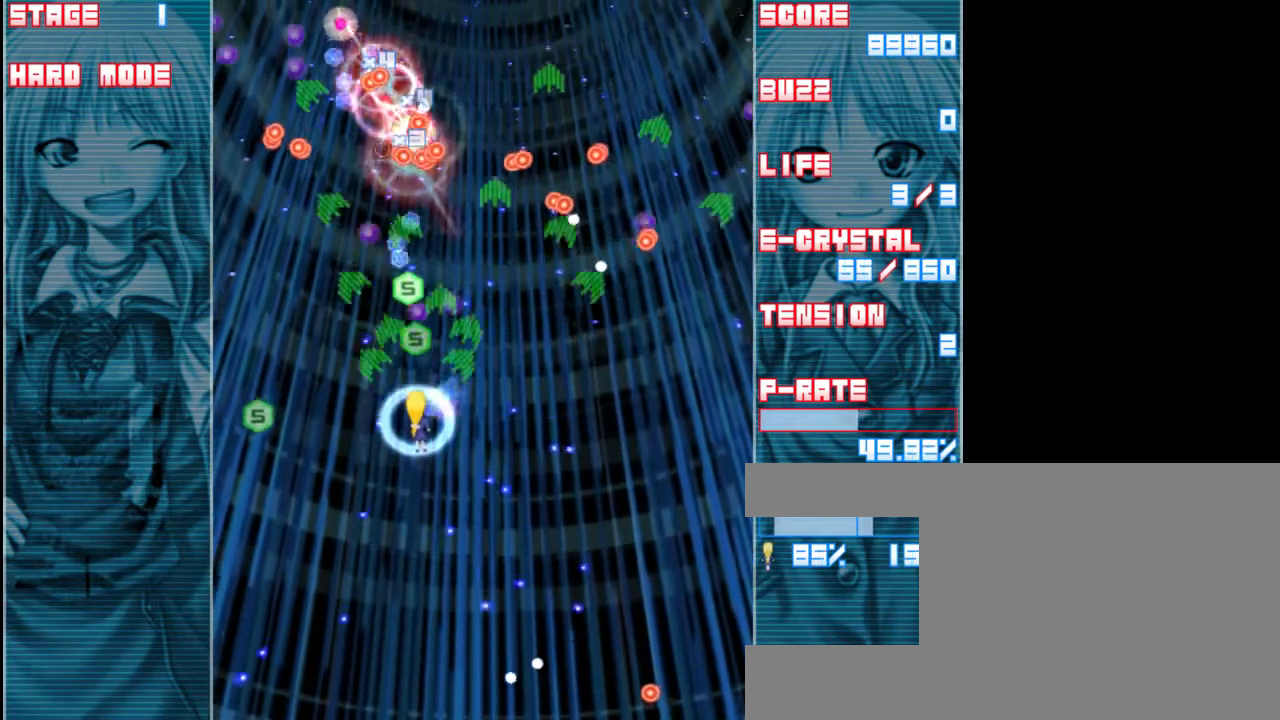
{"keys": ["z"], "events": []}
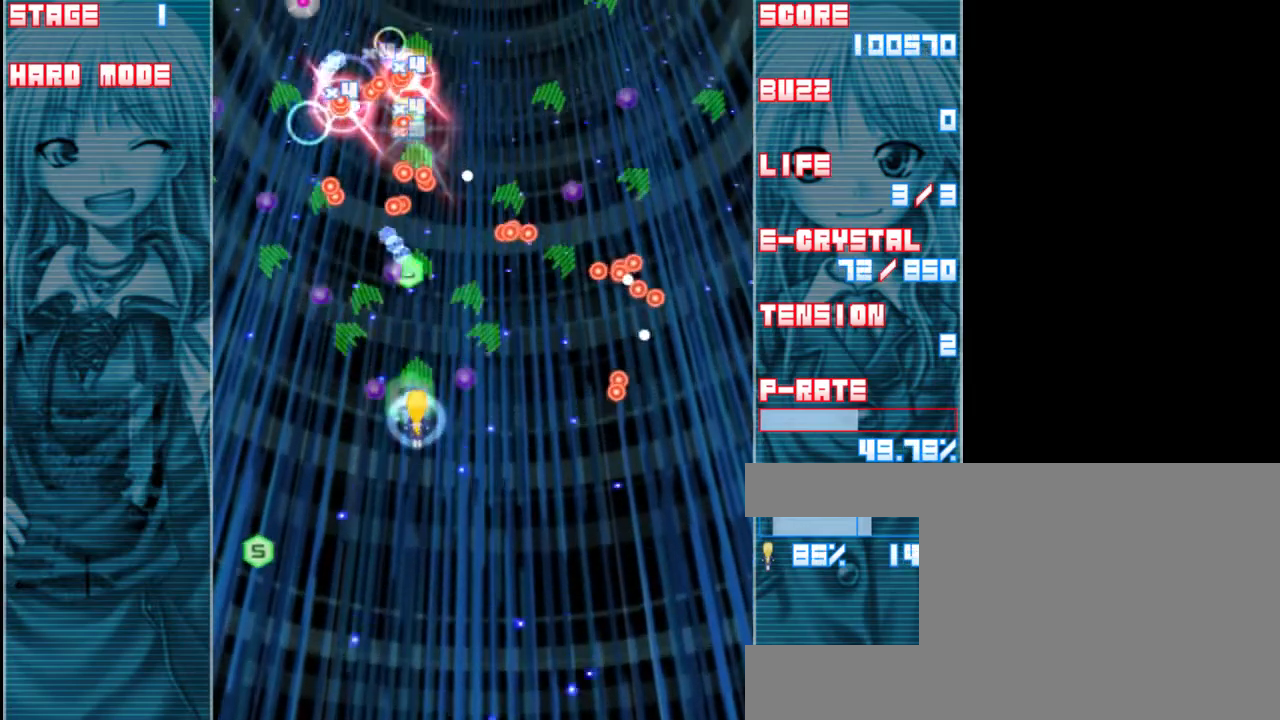
{"keys": ["z"], "events": [[83, "down", "down"], [217, "down", "up"]]}
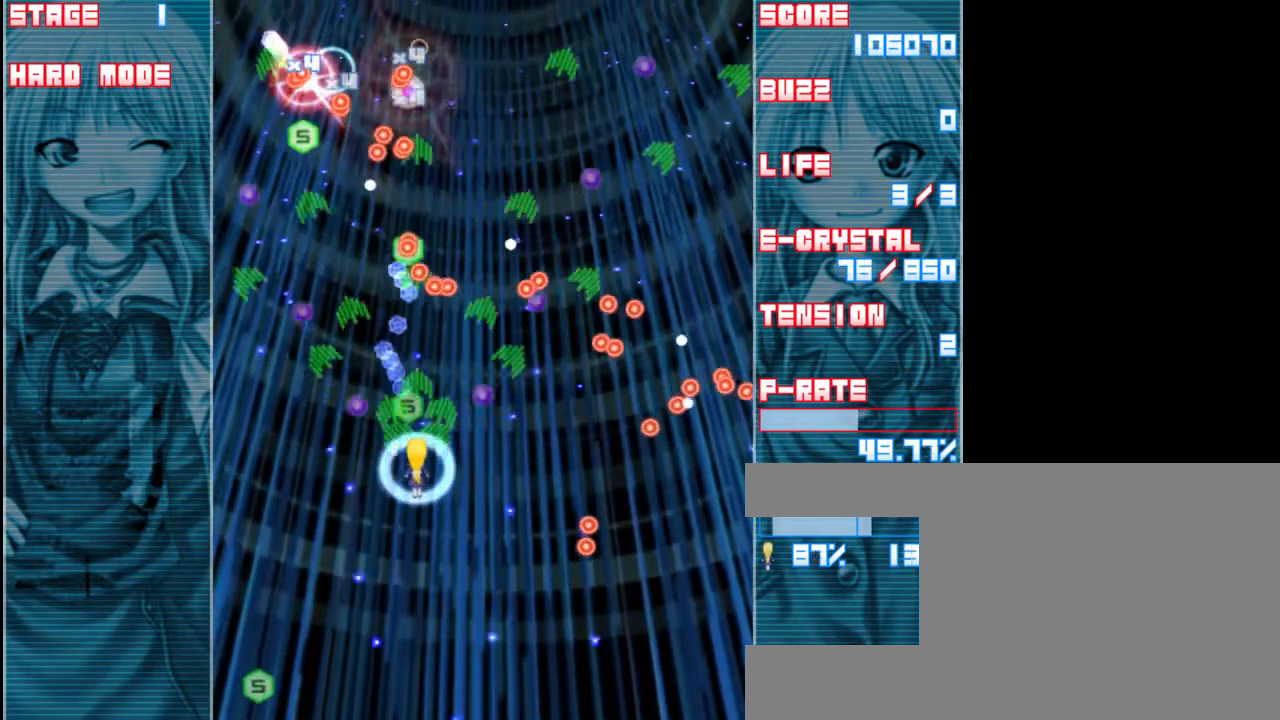
{"keys": ["z"], "events": []}
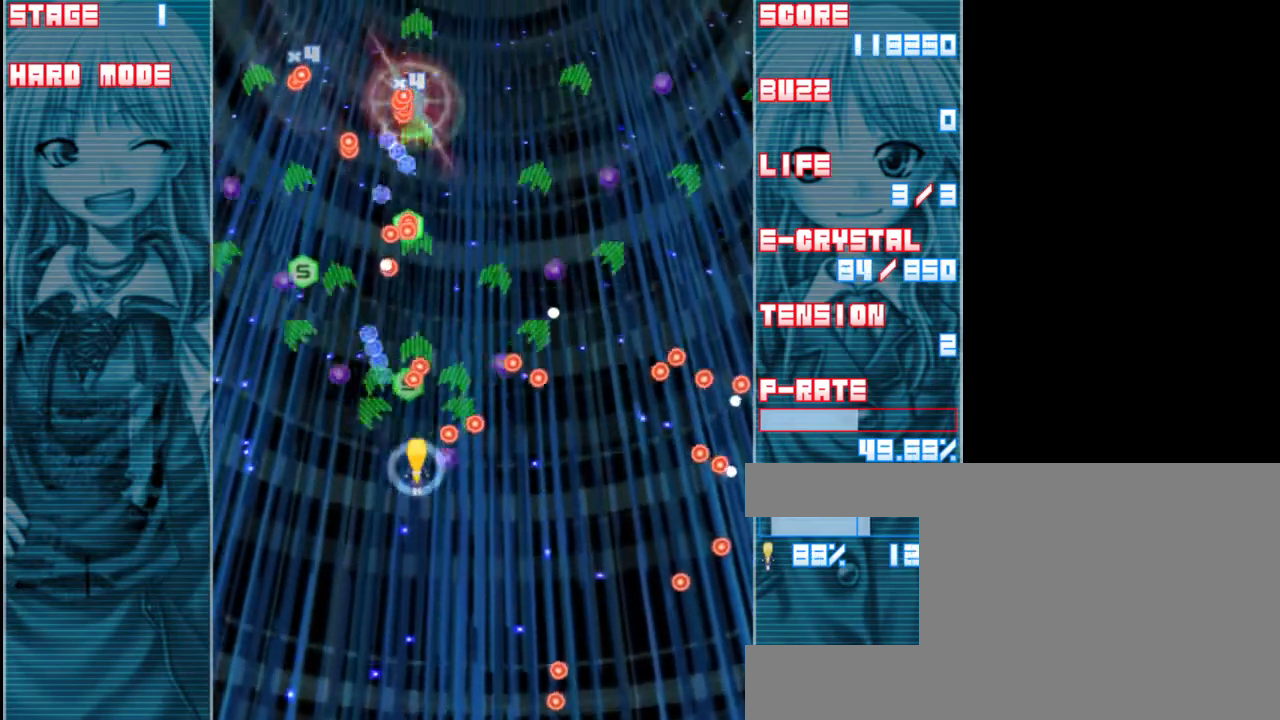
{"keys": ["left", "z"], "events": [[117, "down", "down"], [150, "left", "down"], [183, "down", "up"], [250, "left", "up"], [483, "left", "down"]]}
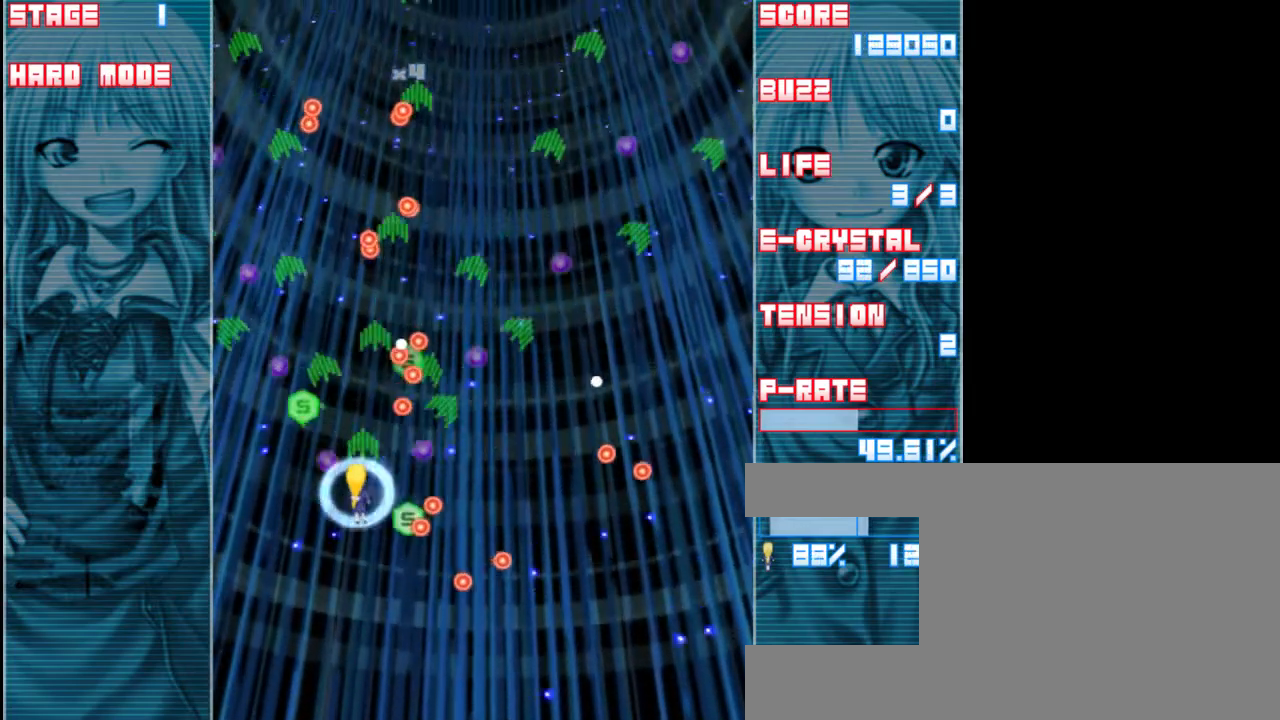
{"keys": ["z"], "events": [[150, "left", "up"]]}
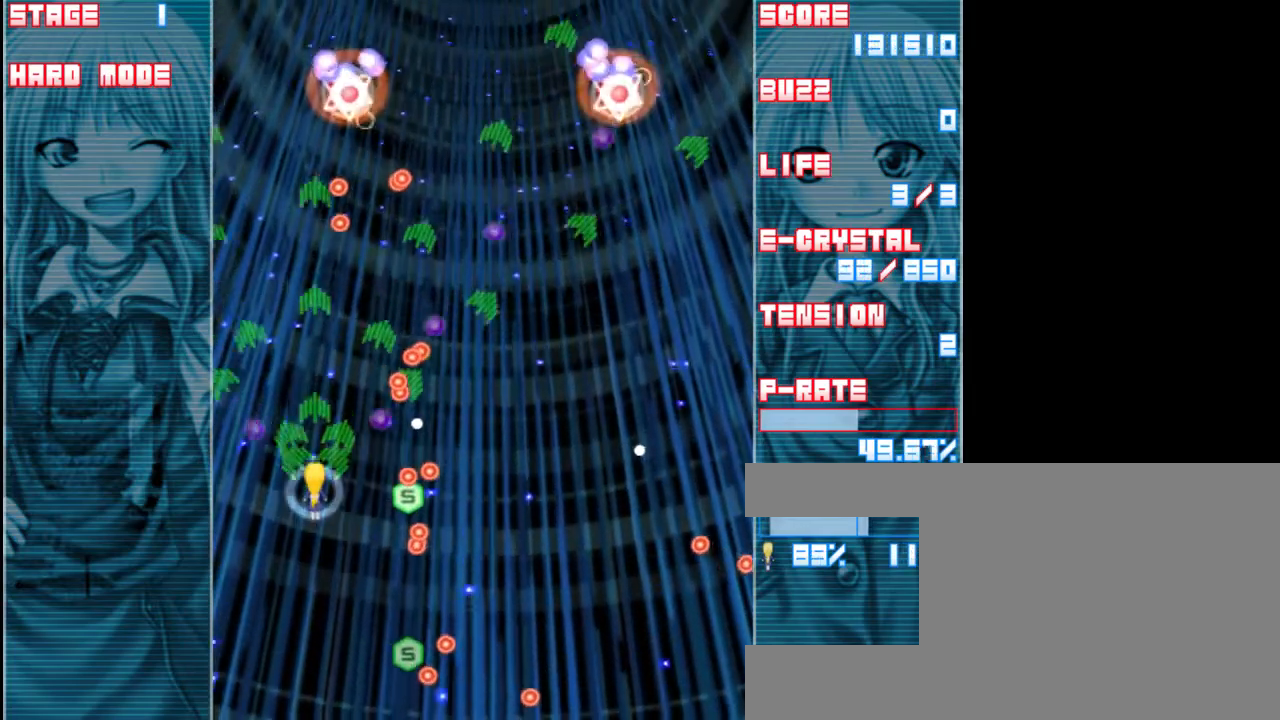
{"keys": ["a", "z"], "events": [[250, "up", "down"], [383, "up", "up"], [417, "a", "down"]]}
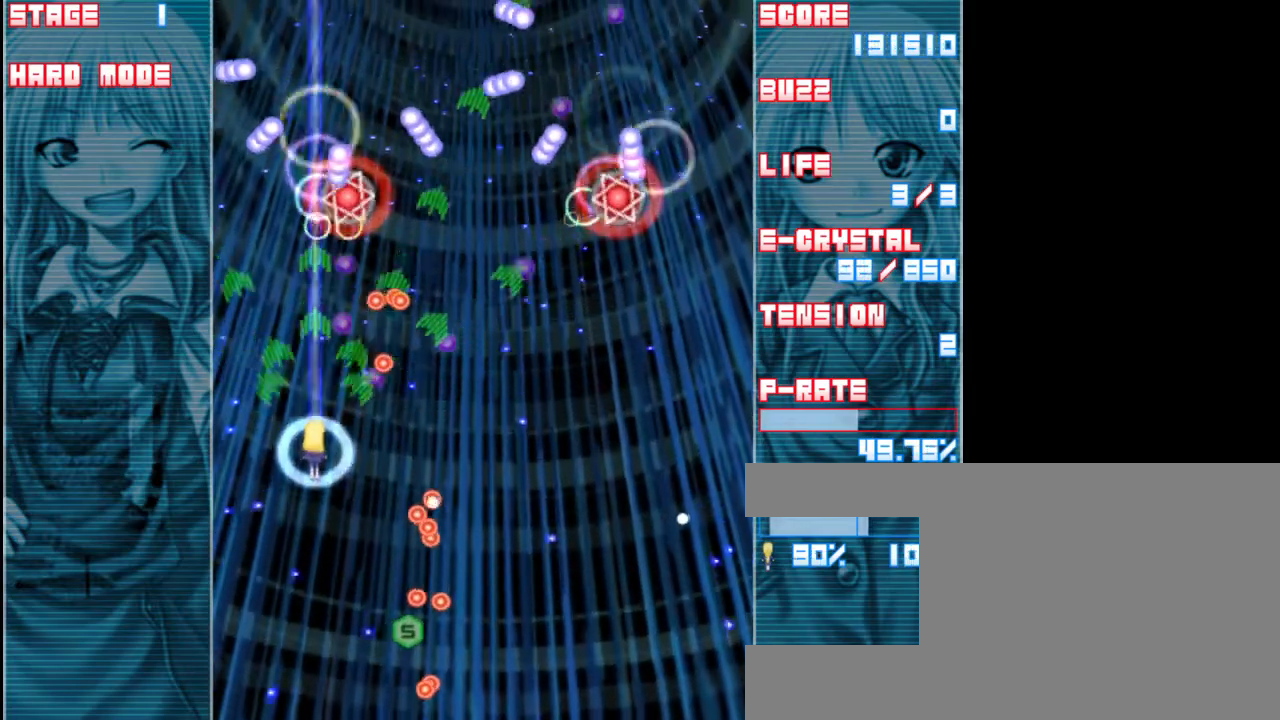
{"keys": ["down", "z"], "events": [[17, "down", "down"], [50, "a", "up"], [250, "right", "down"], [283, "down", "up"], [317, "right", "up"], [483, "down", "down"]]}
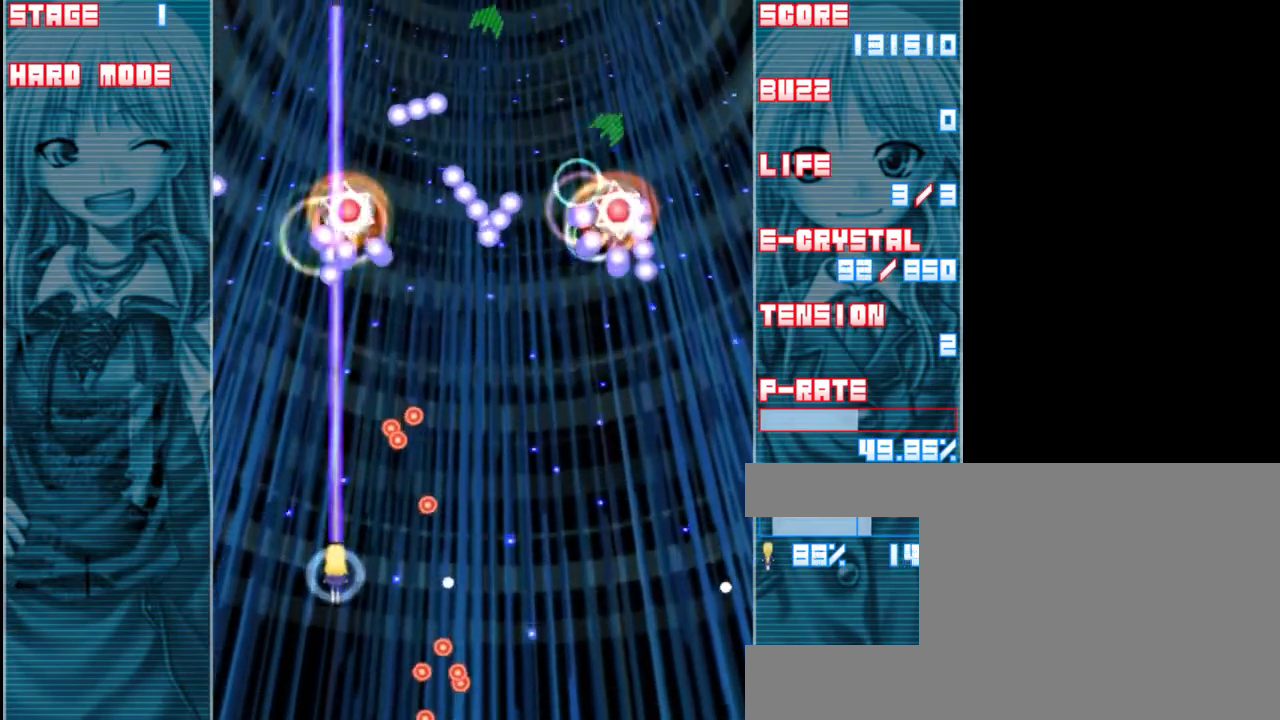
{"keys": ["z"], "events": [[17, "down", "up"], [217, "up", "down"], [383, "up", "up"]]}
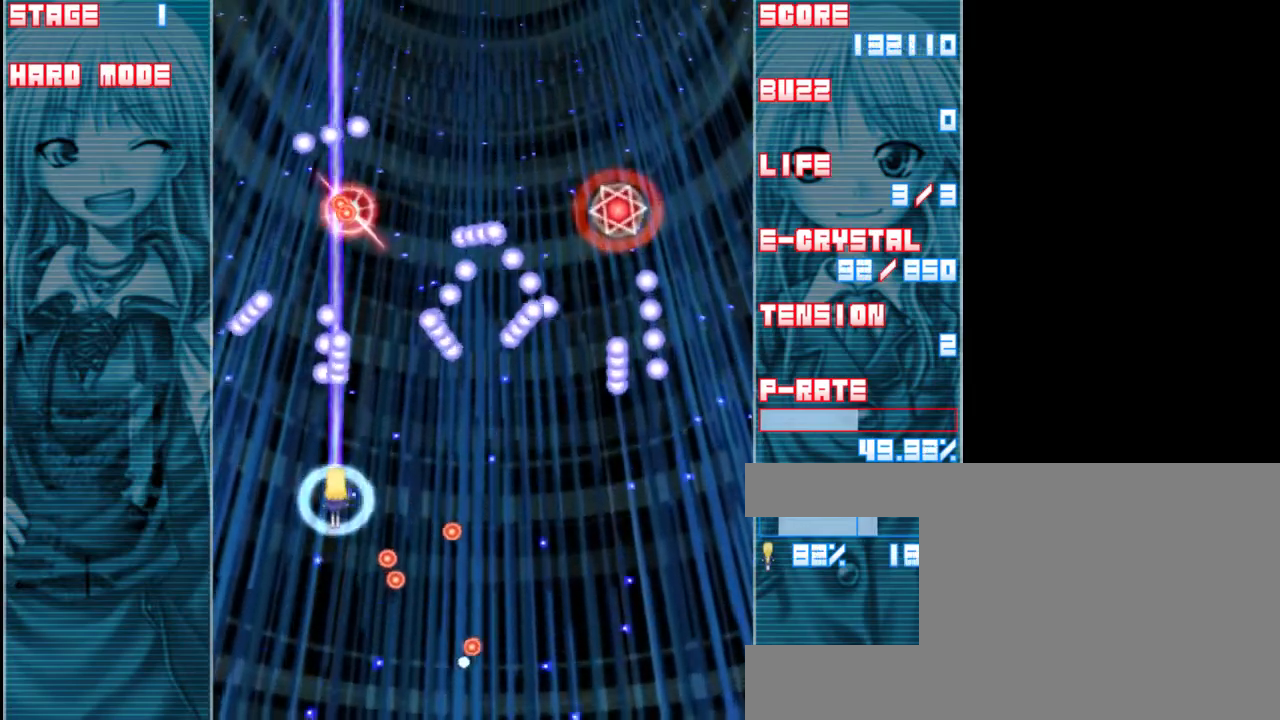
{"keys": ["right", "z"], "events": [[117, "down", "down"], [217, "down", "up"], [283, "right", "down"]]}
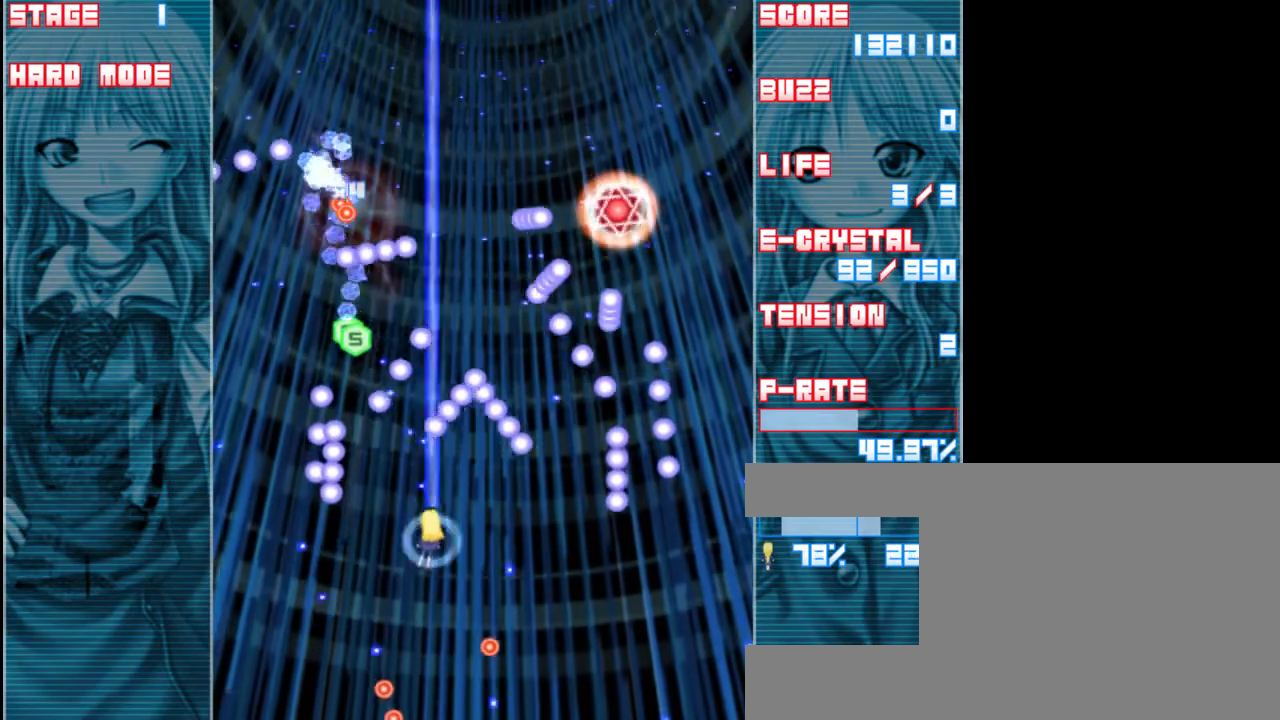
{"keys": ["down", "z"], "events": [[83, "down", "down"], [250, "down", "up"], [350, "down", "down"], [383, "right", "up"]]}
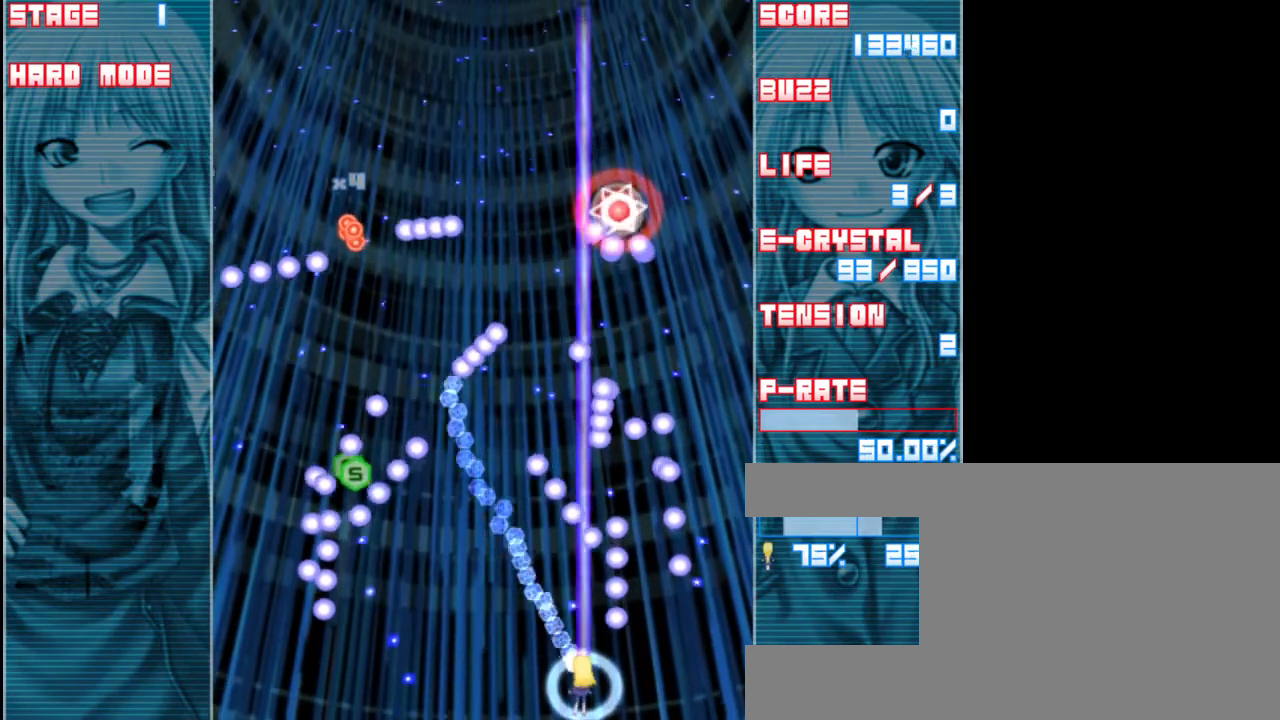
{"keys": ["down", "z"], "events": []}
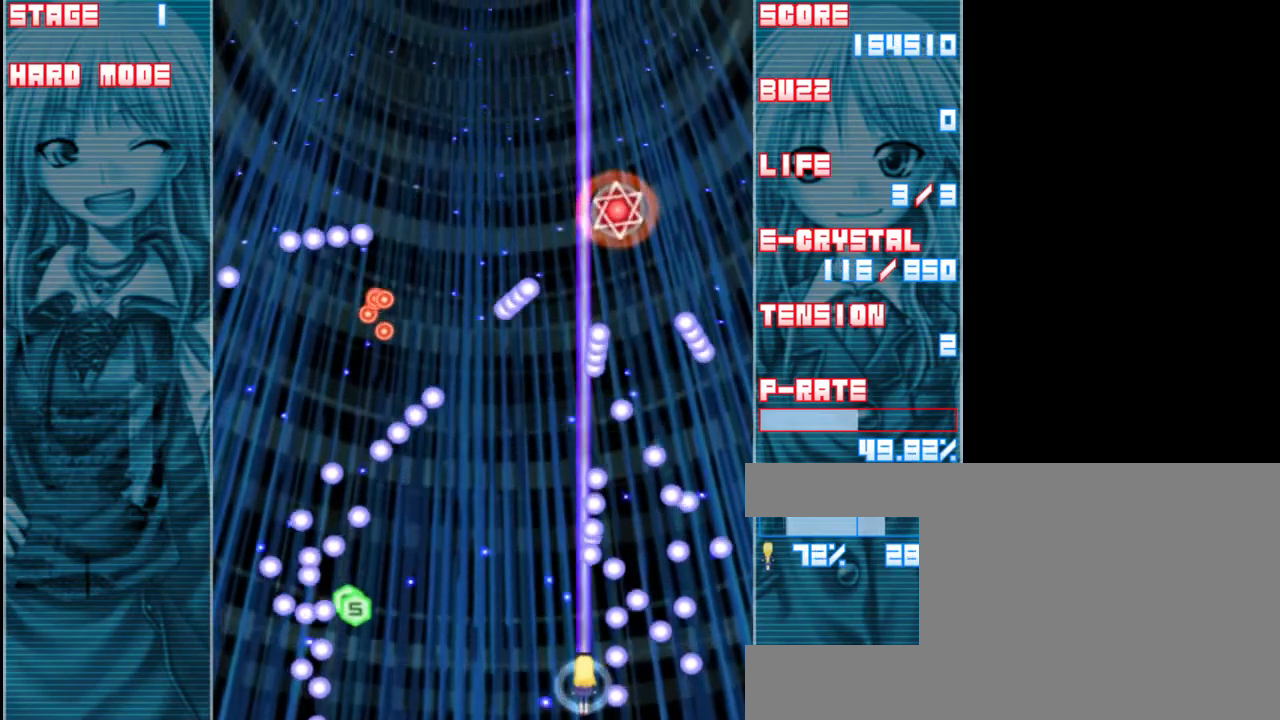
{"keys": ["right", "shift", "z"], "events": [[50, "down", "up"], [50, "shift", "down"], [417, "right", "down"]]}
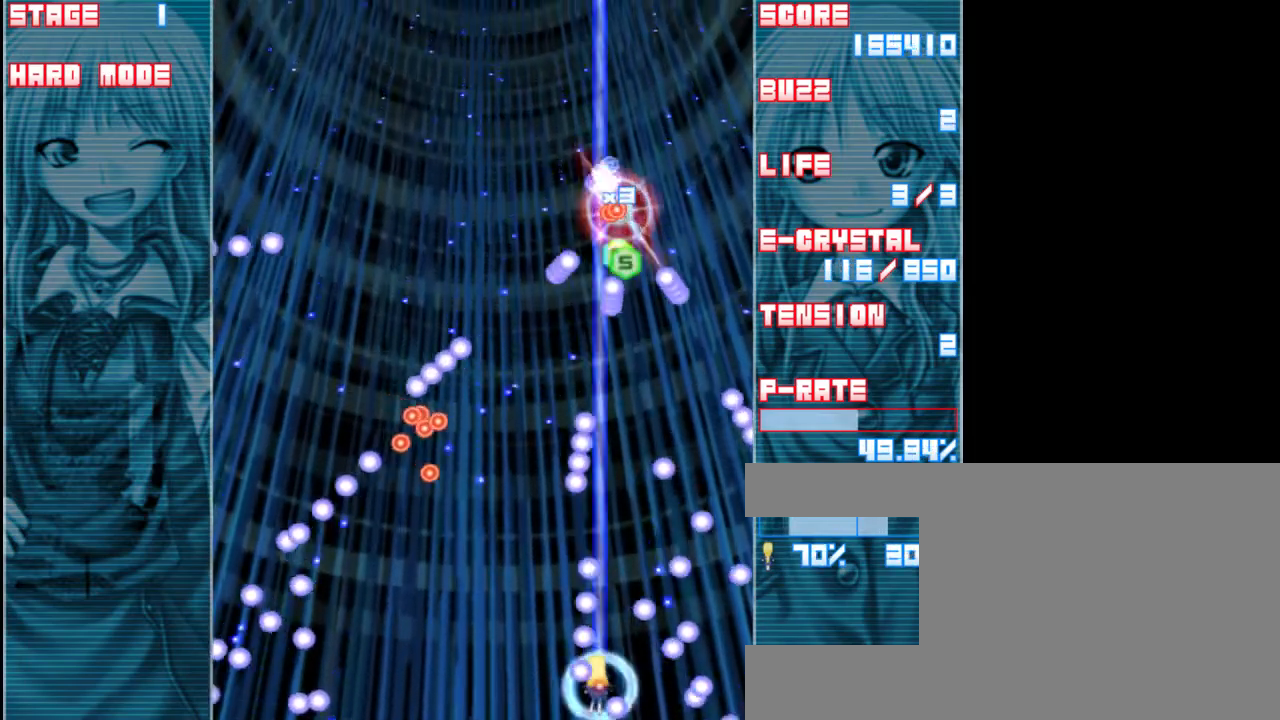
{"keys": ["up", "z"], "events": [[117, "right", "up"], [317, "shift", "up"], [417, "up", "down"]]}
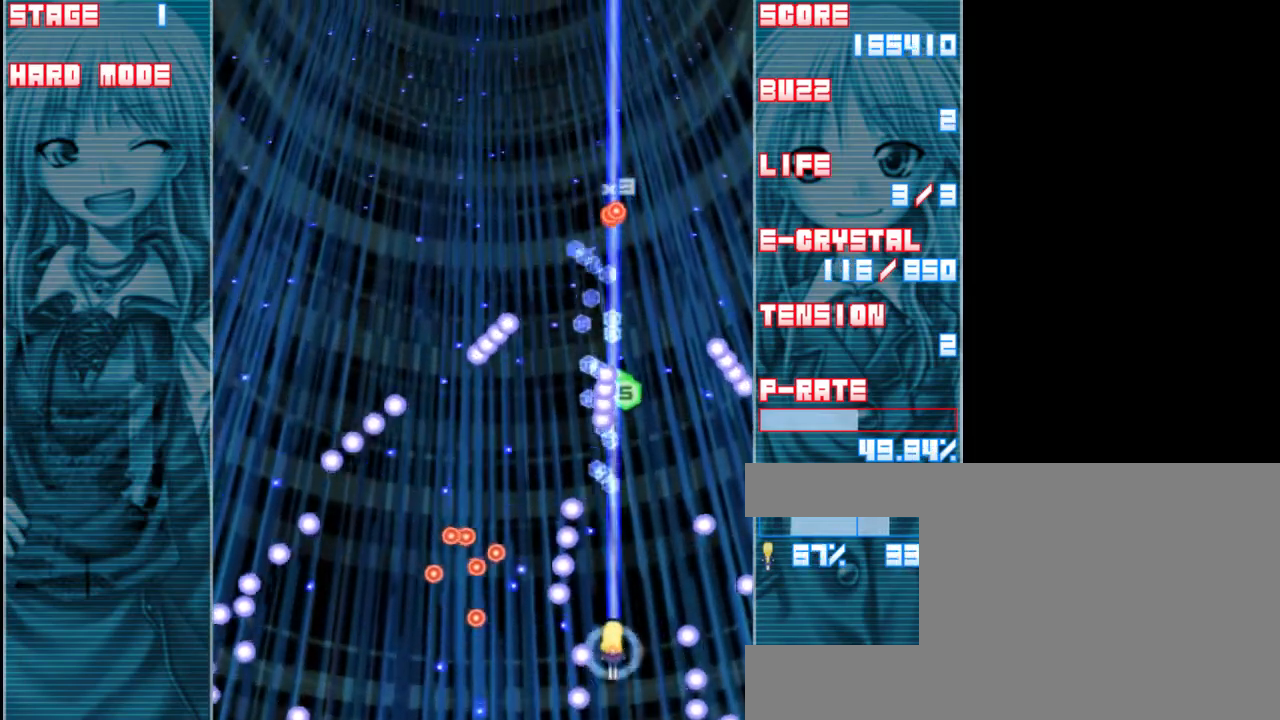
{"keys": ["z"], "events": [[150, "up", "up"], [350, "a", "down"], [467, "a", "up"]]}
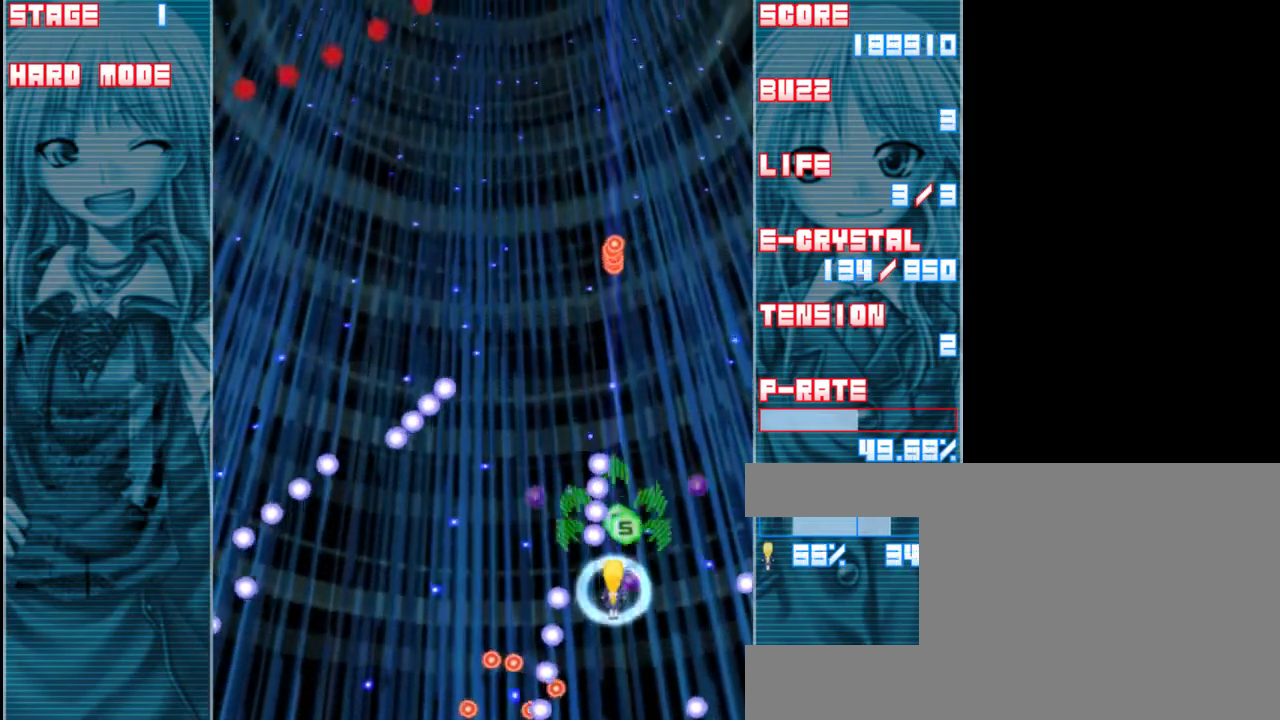
{"keys": ["left", "up", "z"], "events": [[150, "right", "down"], [200, "right", "up"], [317, "up", "down"], [483, "left", "down"]]}
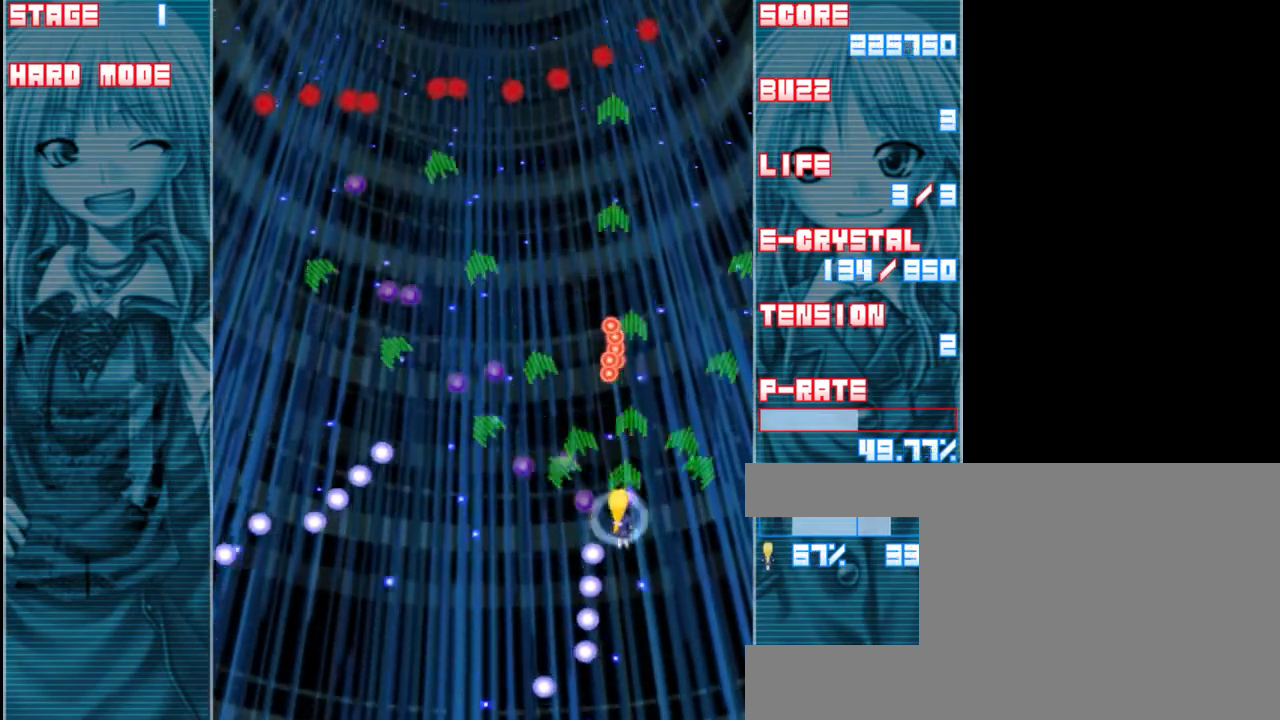
{"keys": ["right", "up", "z"], "events": [[33, "up", "up"], [267, "up", "down"], [300, "left", "up"], [500, "right", "down"]]}